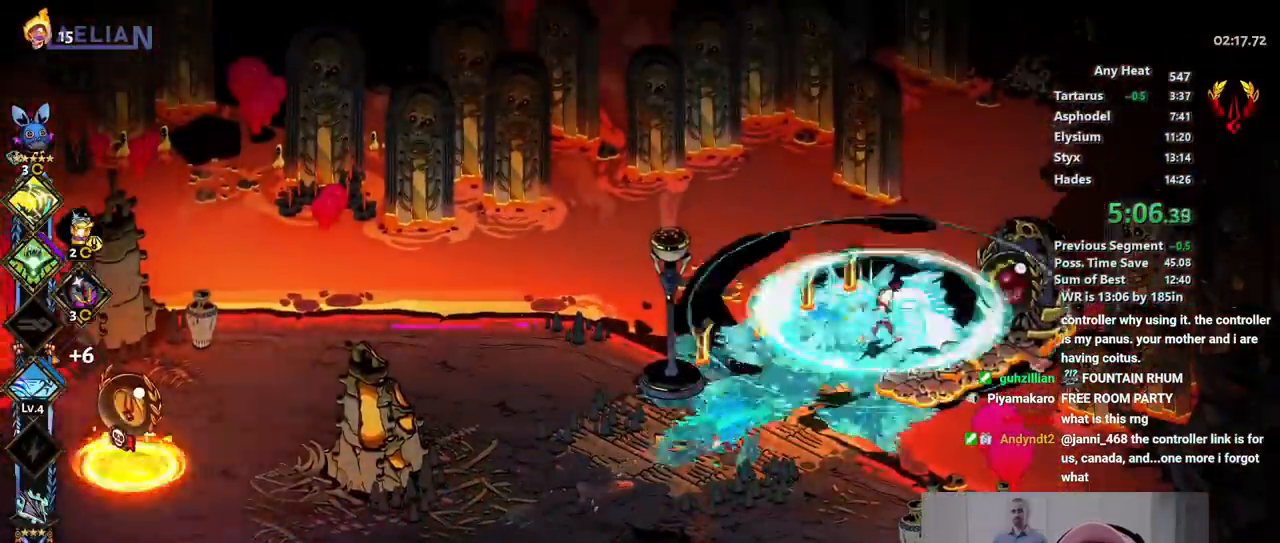
Gameplay with a controller (Xbox layout); each line is a JSON object with the inputs held at the frame after it. "button_events" lists button changes between this image and that frame as [ms after this image, input, new state], when the widget could be followed in between (sticks are given only as held states). Not read: B DPAD_RIGHT HOME SELECT START.
{"buttons": [], "left_stick": "center", "right_stick": "center", "button_events": [[67, "R1", "up"], [117, "R1", "down"], [167, "R1", "up"], [233, "R1", "down"], [317, "R1", "up"]]}
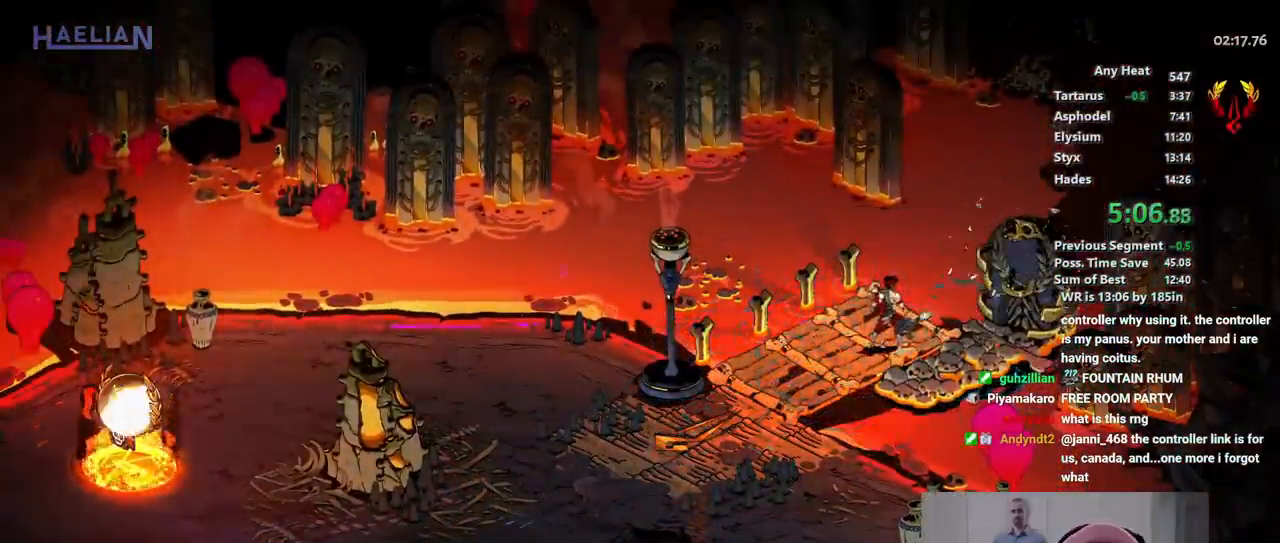
{"buttons": [], "left_stick": "center", "right_stick": "center", "button_events": []}
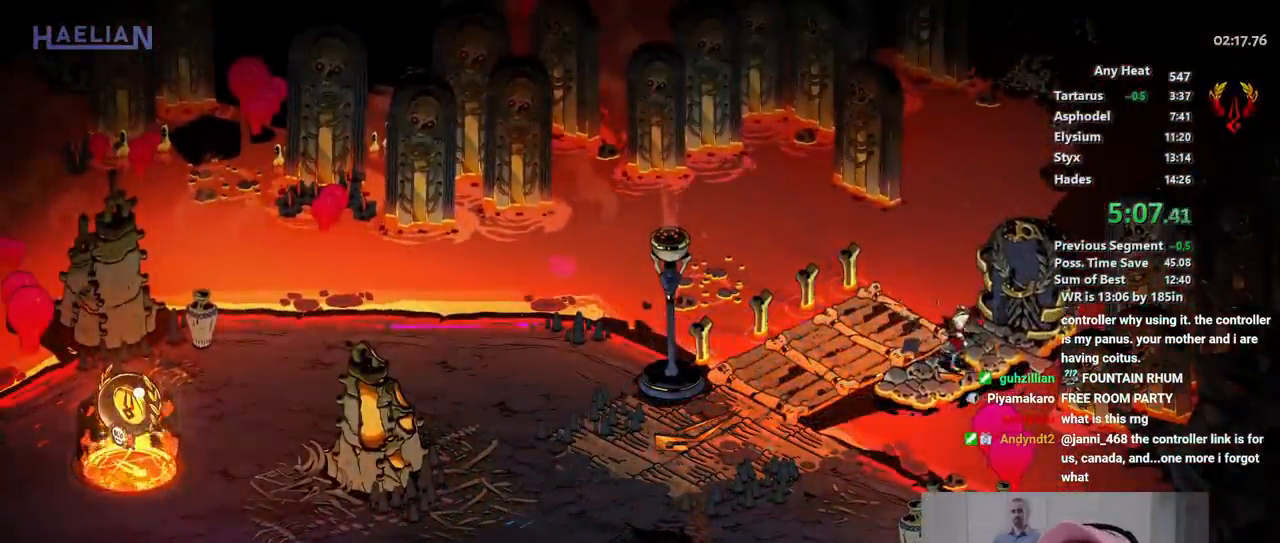
{"buttons": [], "left_stick": "center", "right_stick": "center", "button_events": []}
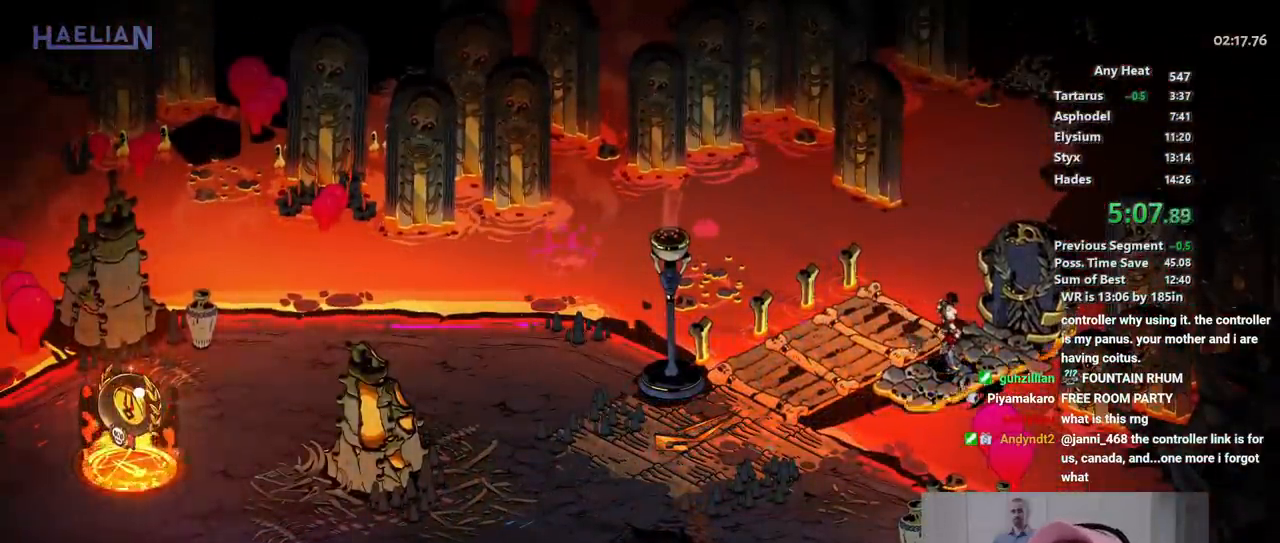
{"buttons": [], "left_stick": "center", "right_stick": "center", "button_events": []}
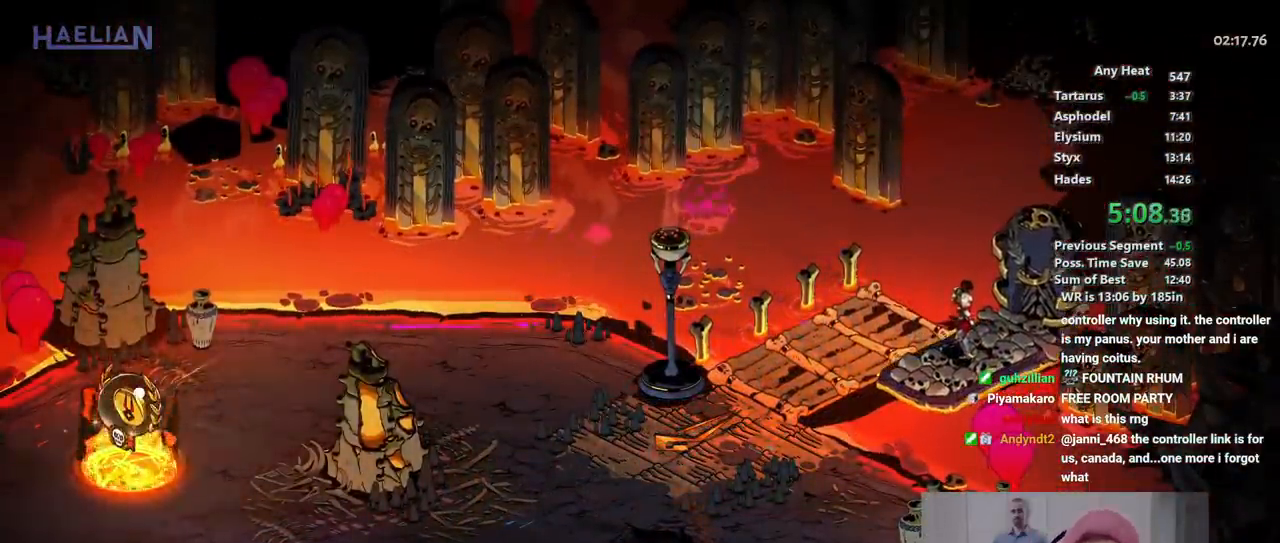
{"buttons": [], "left_stick": "center", "right_stick": "center", "button_events": []}
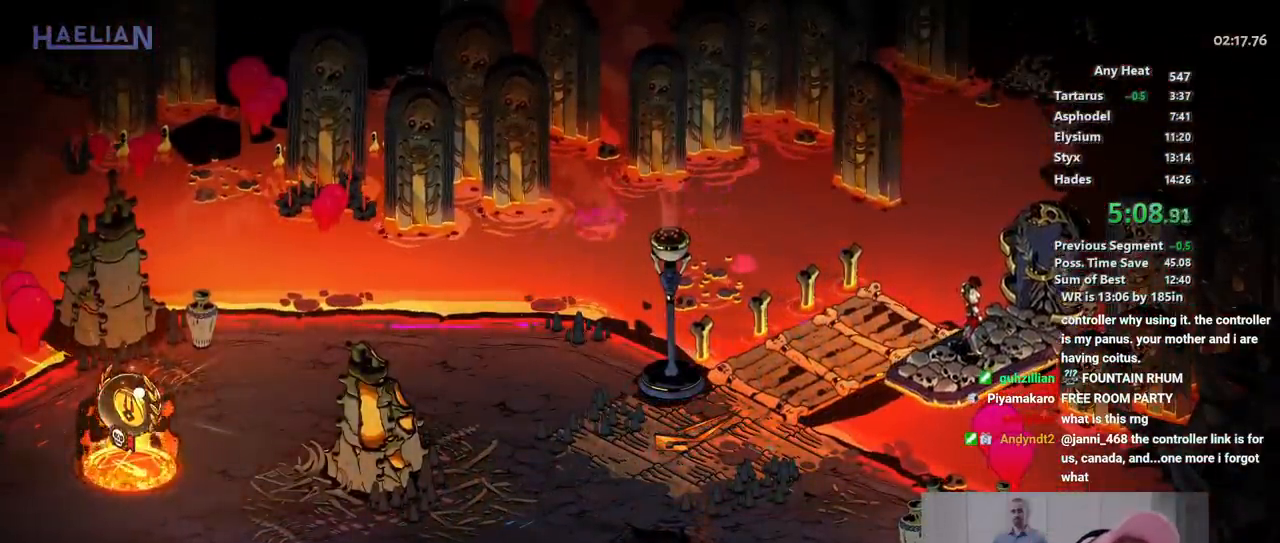
{"buttons": [], "left_stick": "center", "right_stick": "center", "button_events": []}
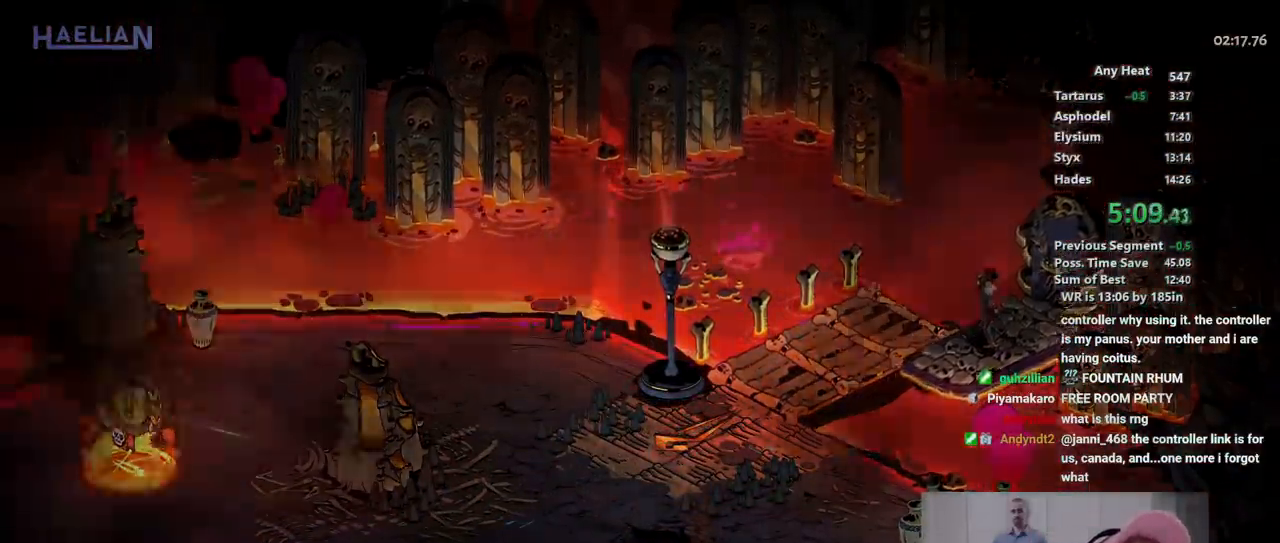
{"buttons": [], "left_stick": "center", "right_stick": "center", "button_events": []}
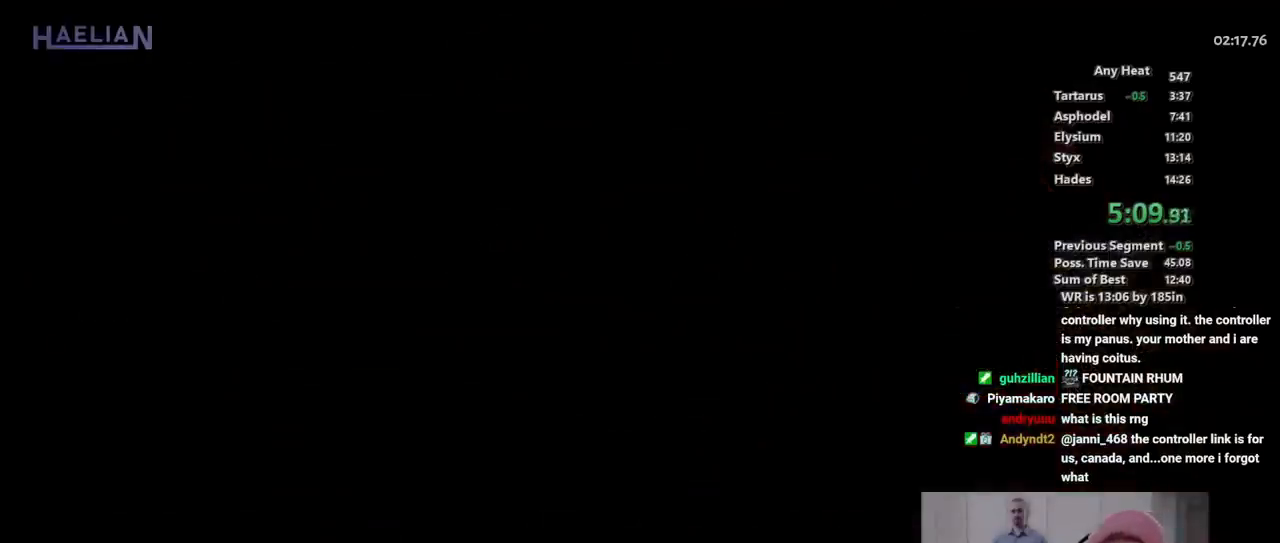
{"buttons": [], "left_stick": "center", "right_stick": "center", "button_events": []}
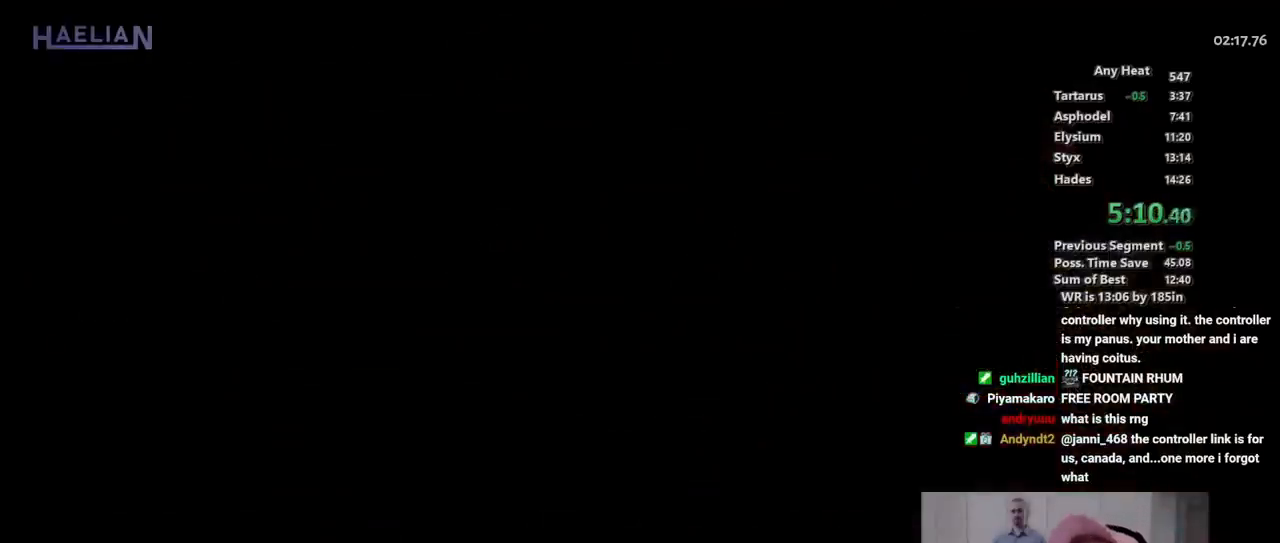
{"buttons": [], "left_stick": "center", "right_stick": "center", "button_events": []}
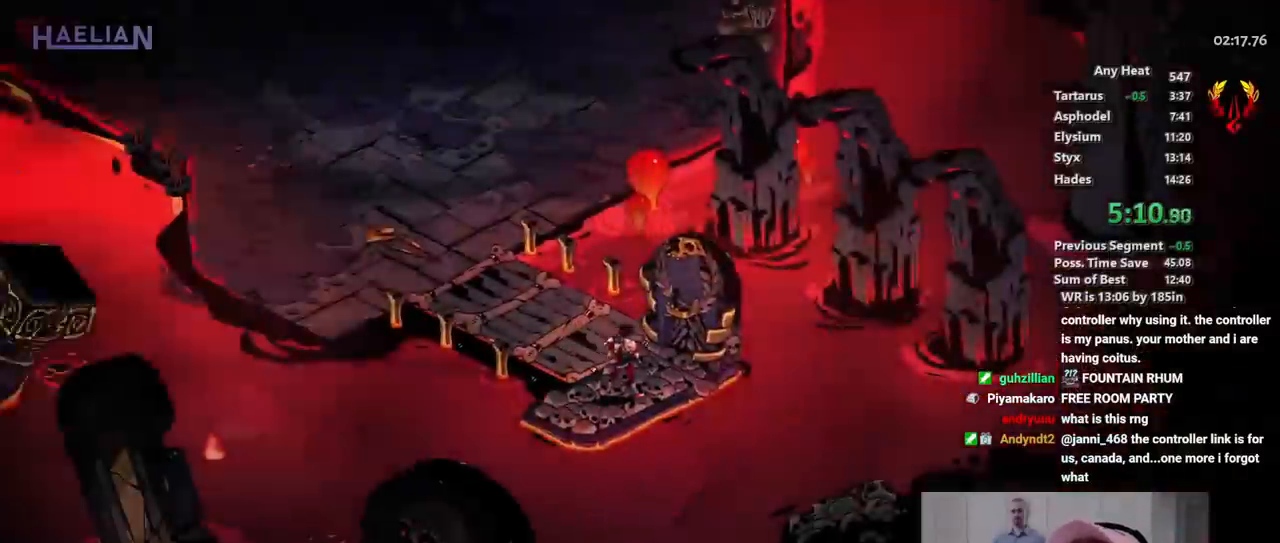
{"buttons": [], "left_stick": "up", "right_stick": "center", "button_events": []}
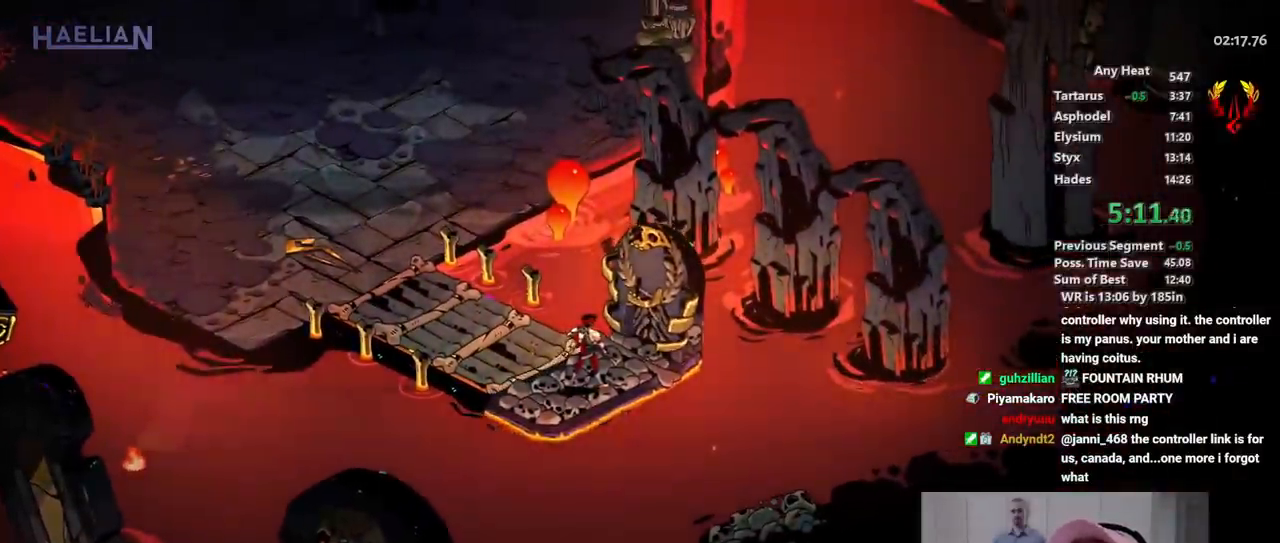
{"buttons": [], "left_stick": "up", "right_stick": "center", "button_events": [[17, "A", "down"], [133, "A", "up"], [217, "A", "down"], [300, "A", "up"], [383, "A", "down"], [500, "A", "up"]]}
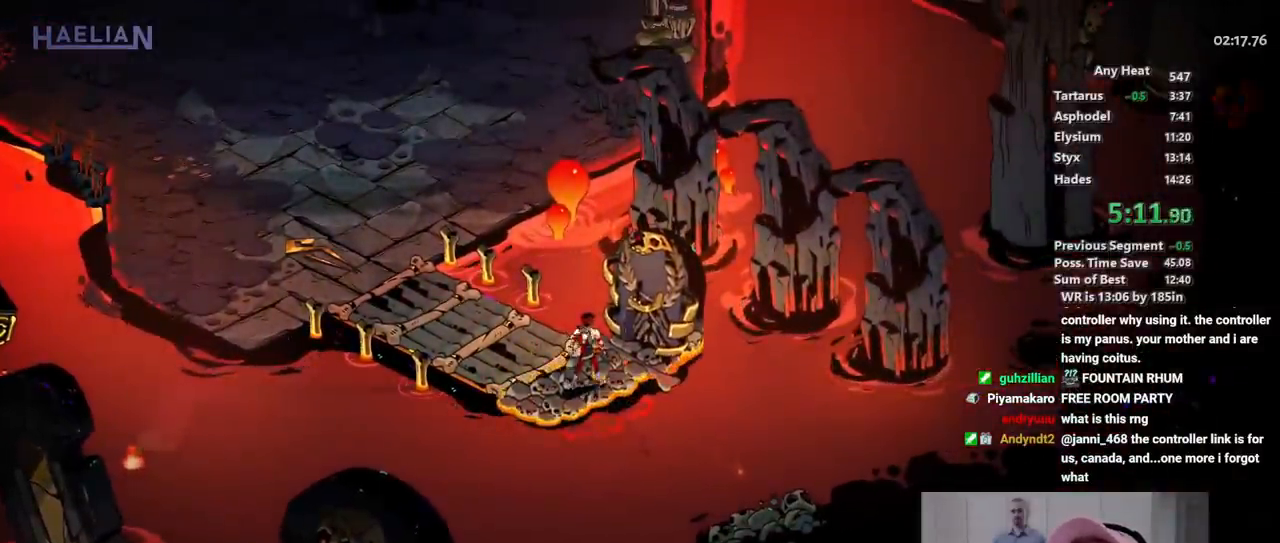
{"buttons": ["A"], "left_stick": "up", "right_stick": "center", "button_events": [[83, "A", "down"], [183, "A", "up"], [250, "A", "down"], [350, "A", "up"], [433, "A", "down"]]}
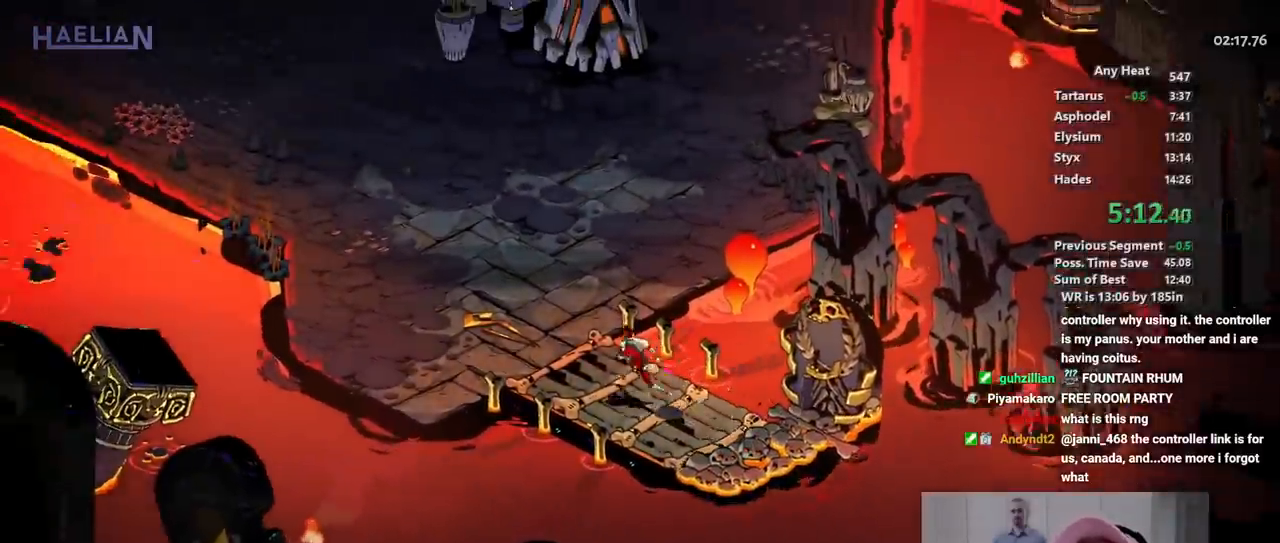
{"buttons": ["A"], "left_stick": "up", "right_stick": "center", "button_events": [[33, "A", "up"], [117, "A", "down"], [217, "A", "up"], [317, "A", "down"], [417, "A", "up"], [500, "A", "down"]]}
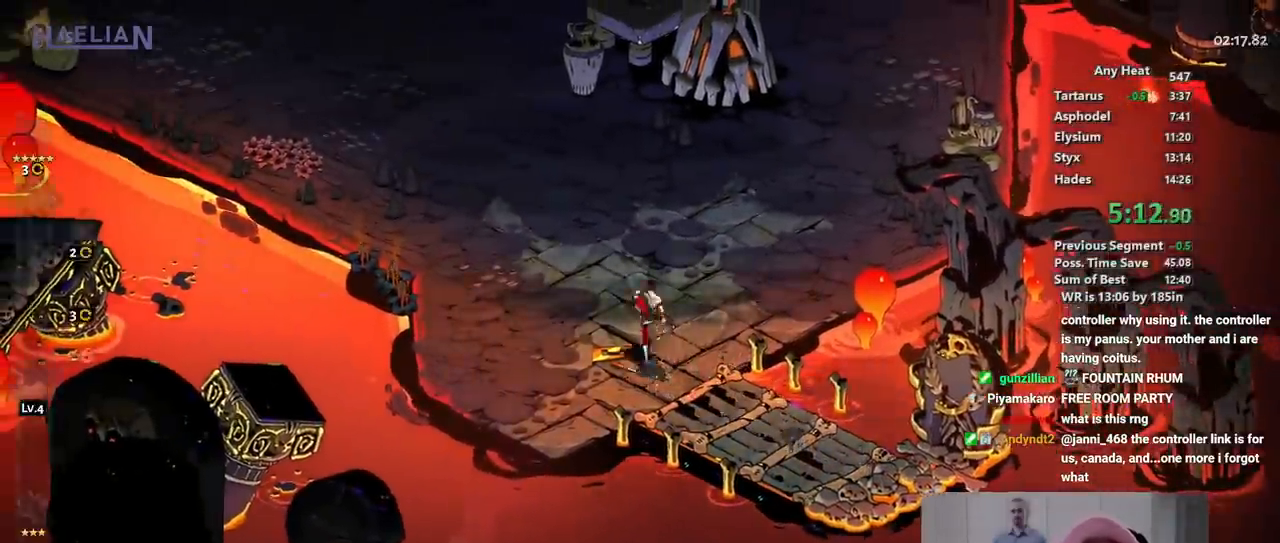
{"buttons": ["Y"], "left_stick": "up", "right_stick": "center", "button_events": [[100, "A", "up"], [167, "A", "down"], [267, "A", "up"], [383, "Y", "down"]]}
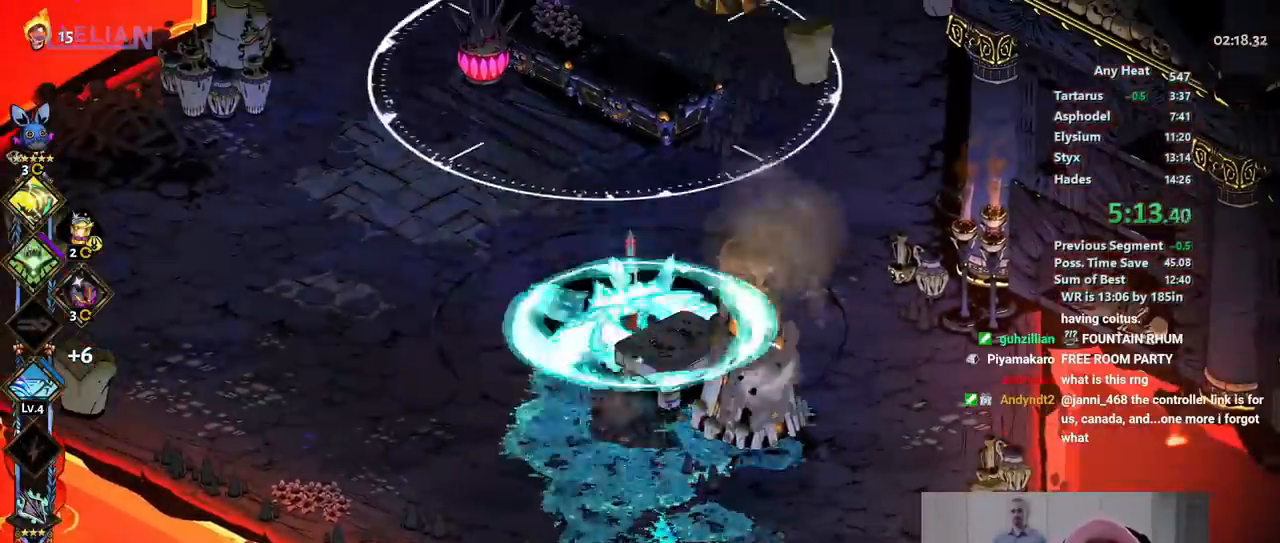
{"buttons": ["X"], "left_stick": "up", "right_stick": "center", "button_events": [[17, "Y", "up"], [100, "X", "down"], [300, "A", "down"], [417, "A", "up"]]}
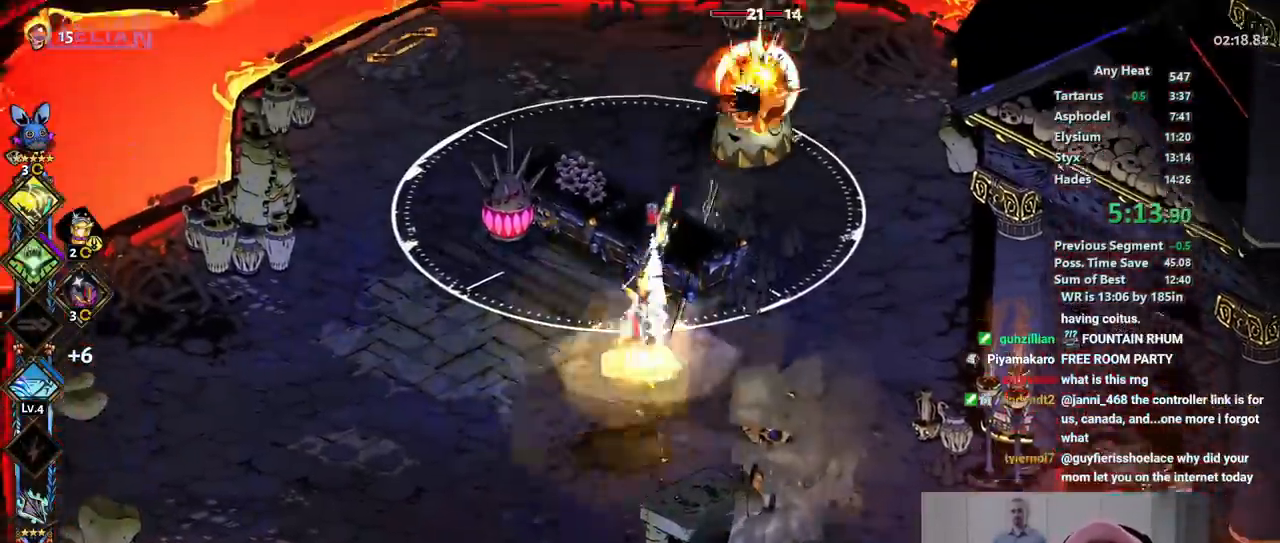
{"buttons": ["X"], "left_stick": "right", "right_stick": "center", "button_events": [[17, "A", "down"], [133, "A", "up"]]}